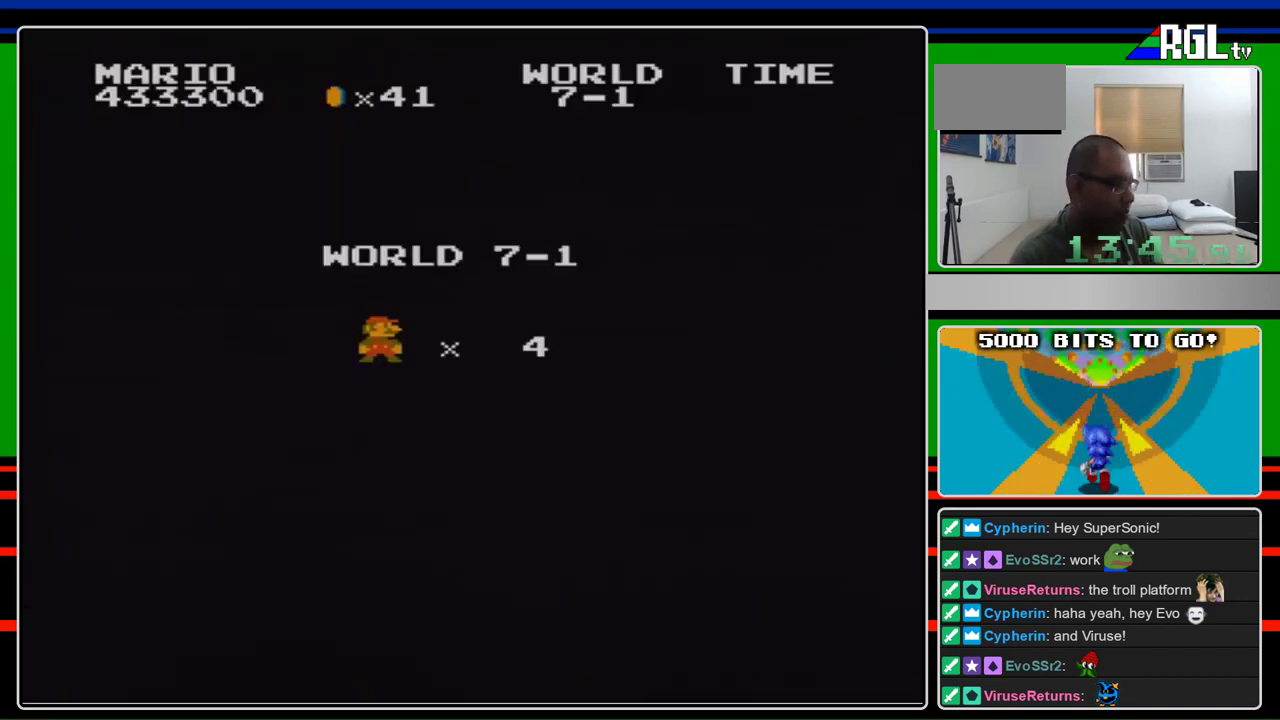
Gameplay with a controller (Nintendo layout); each line is a JSON object with the inputs held at the frame after it. "events" lists button and stick changes between this image and that frame as [ms after this image, input, new state], when the widget could be followed in between. Not read: L3 R3.
{"buttons": ["B", "DPAD_RIGHT"], "events": [[233, "DPAD_RIGHT", "down"], [300, "A", "down"], [300, "B", "down"], [400, "A", "up"]]}
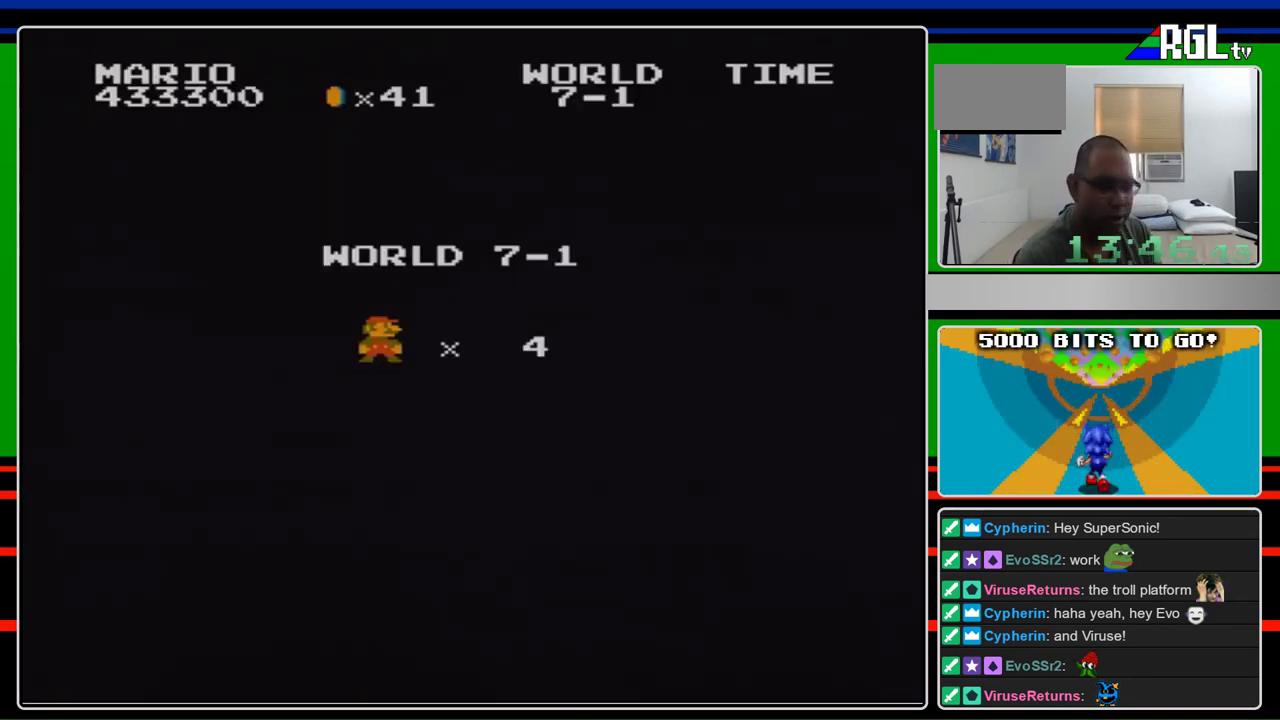
{"buttons": ["B", "DPAD_RIGHT"], "events": []}
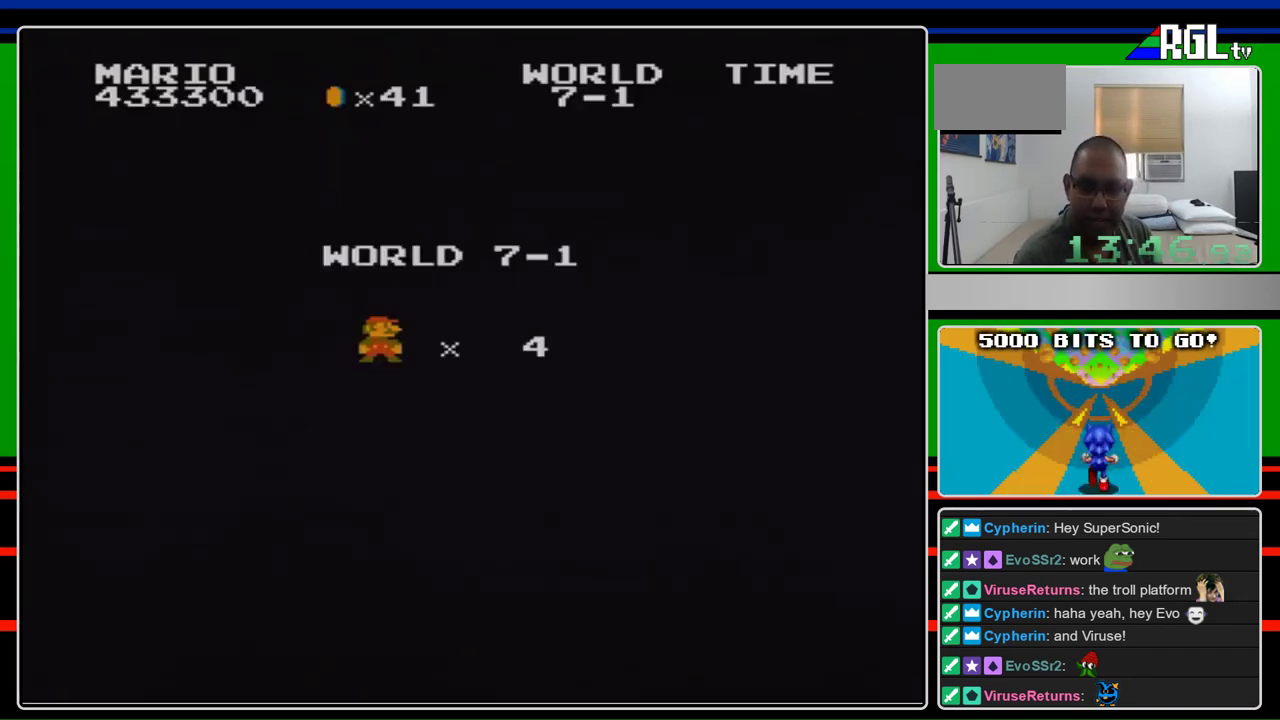
{"buttons": ["B", "DPAD_RIGHT"], "events": []}
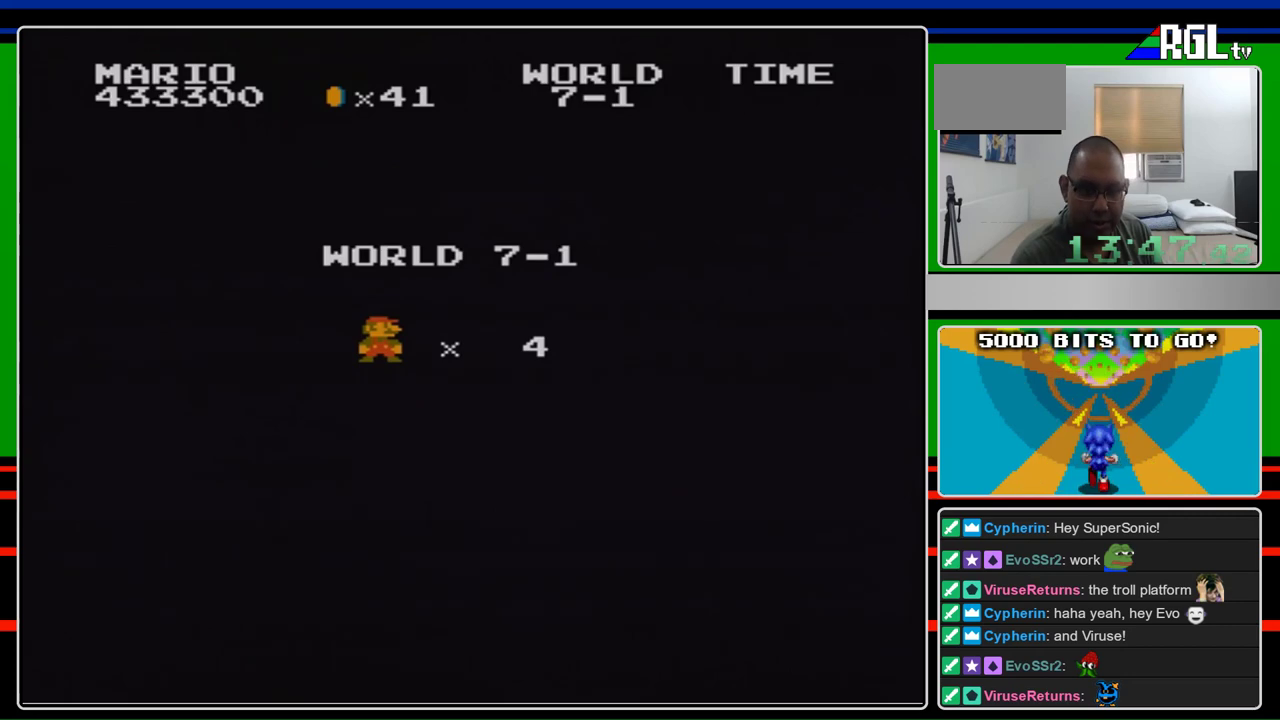
{"buttons": ["B", "DPAD_RIGHT"], "events": []}
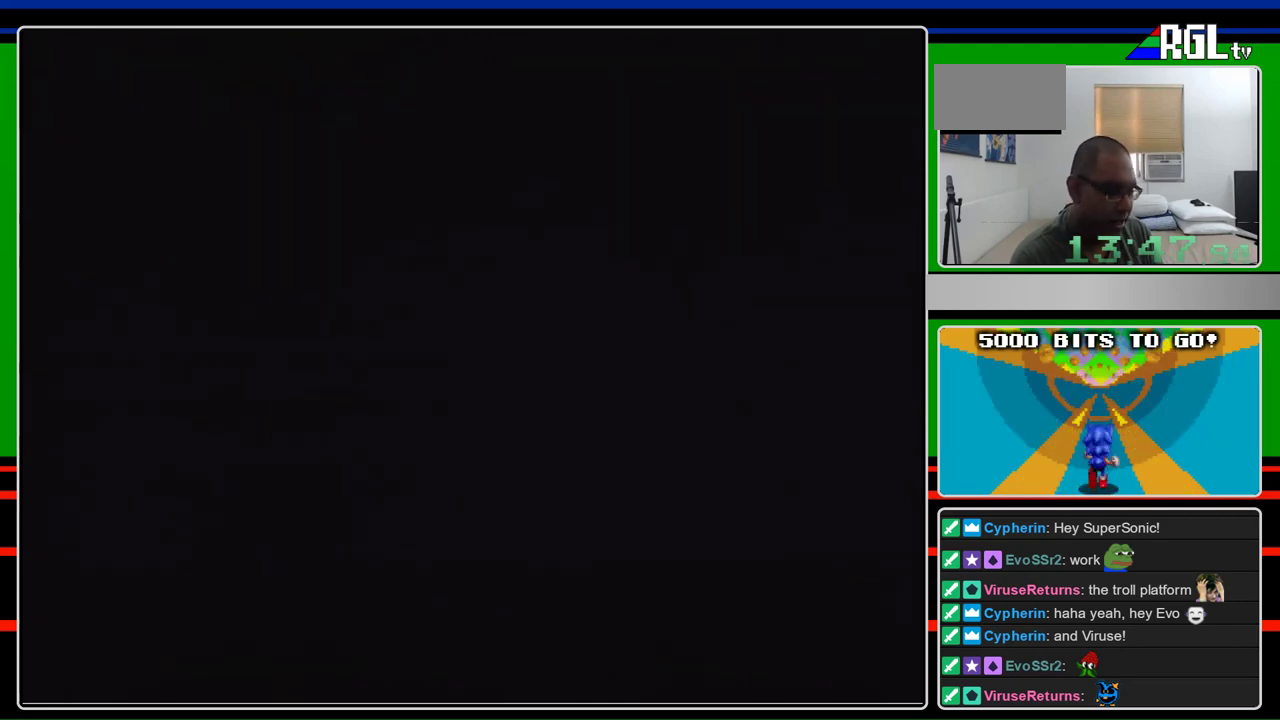
{"buttons": ["B", "DPAD_RIGHT"], "events": []}
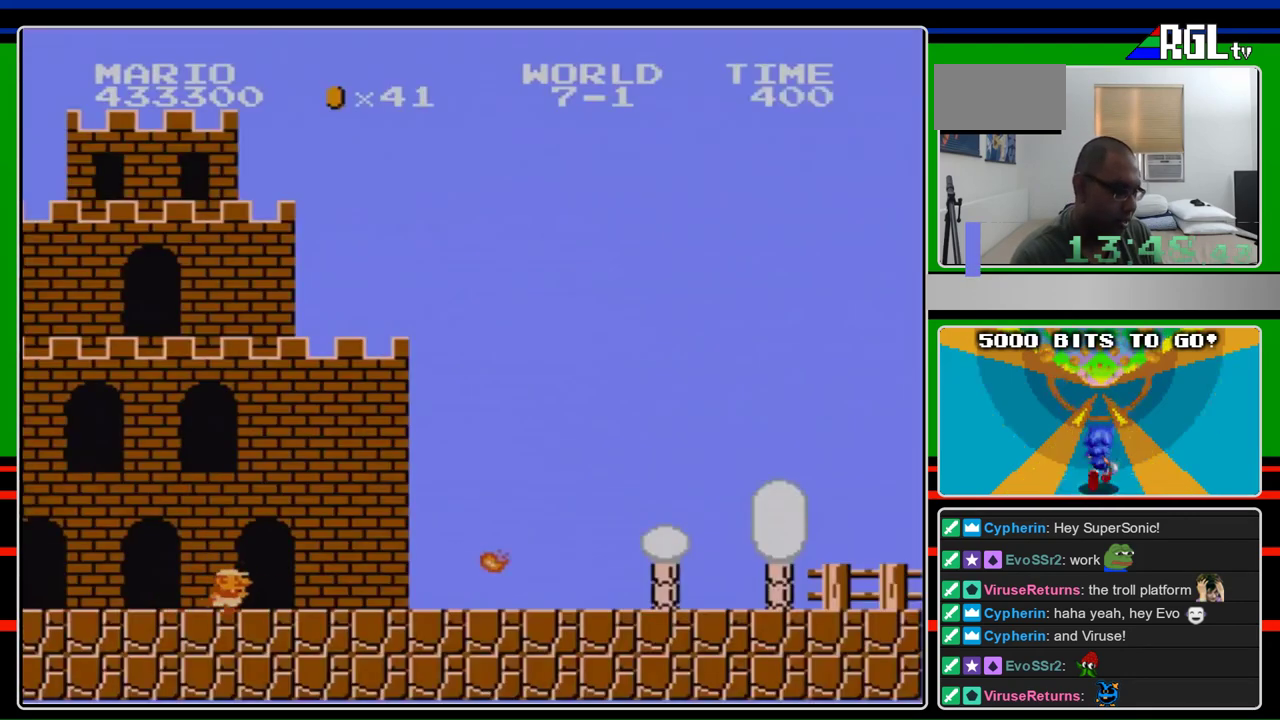
{"buttons": ["B", "DPAD_RIGHT"], "events": []}
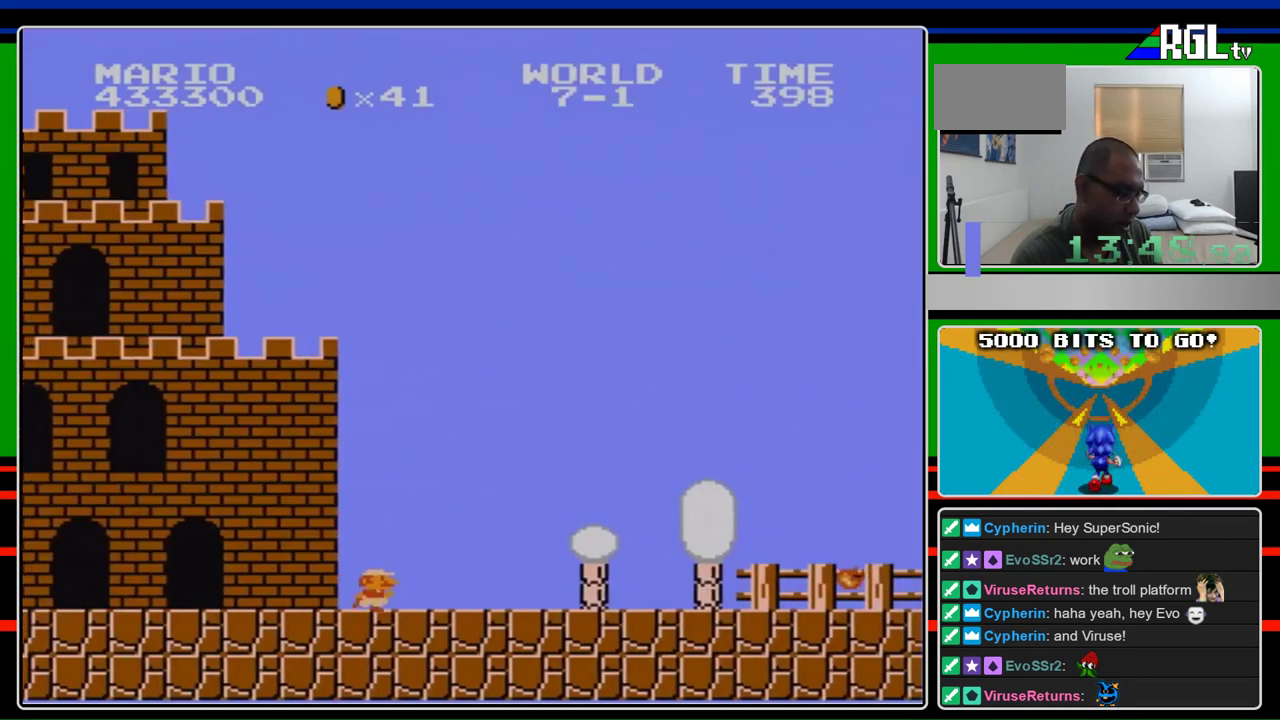
{"buttons": ["B", "DPAD_RIGHT"], "events": []}
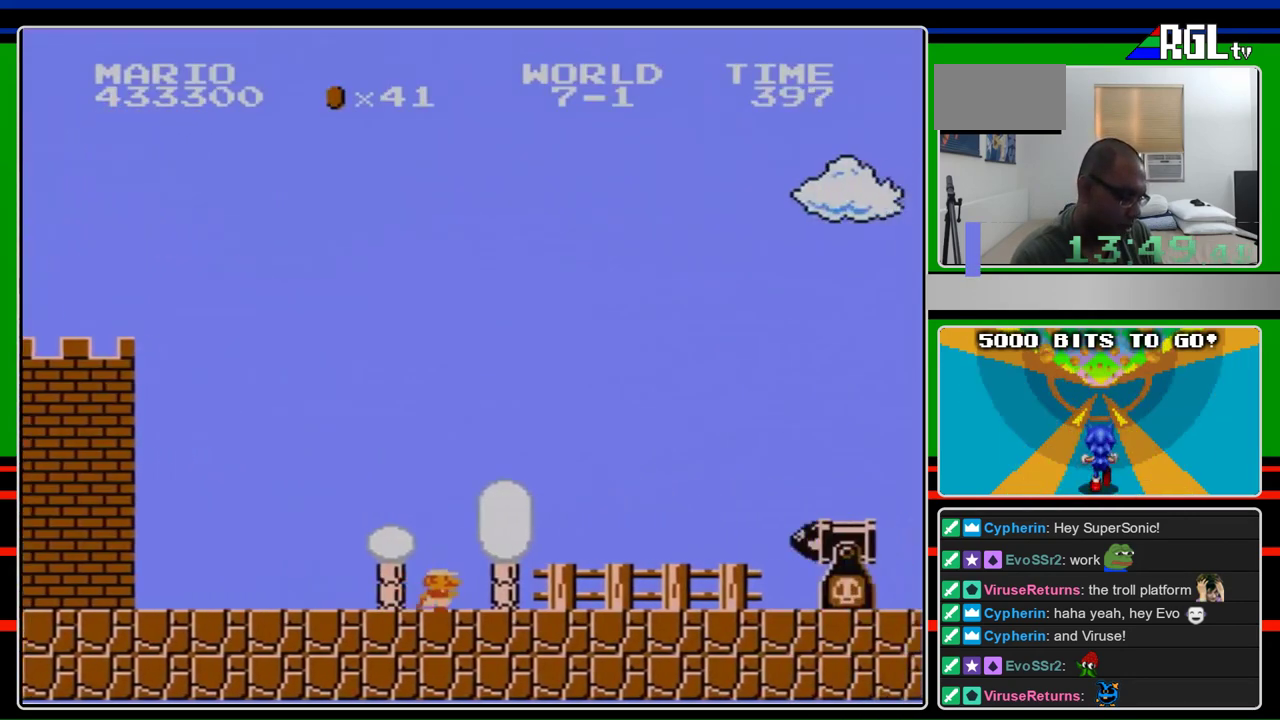
{"buttons": ["A", "B", "DPAD_RIGHT"], "events": [[400, "A", "down"]]}
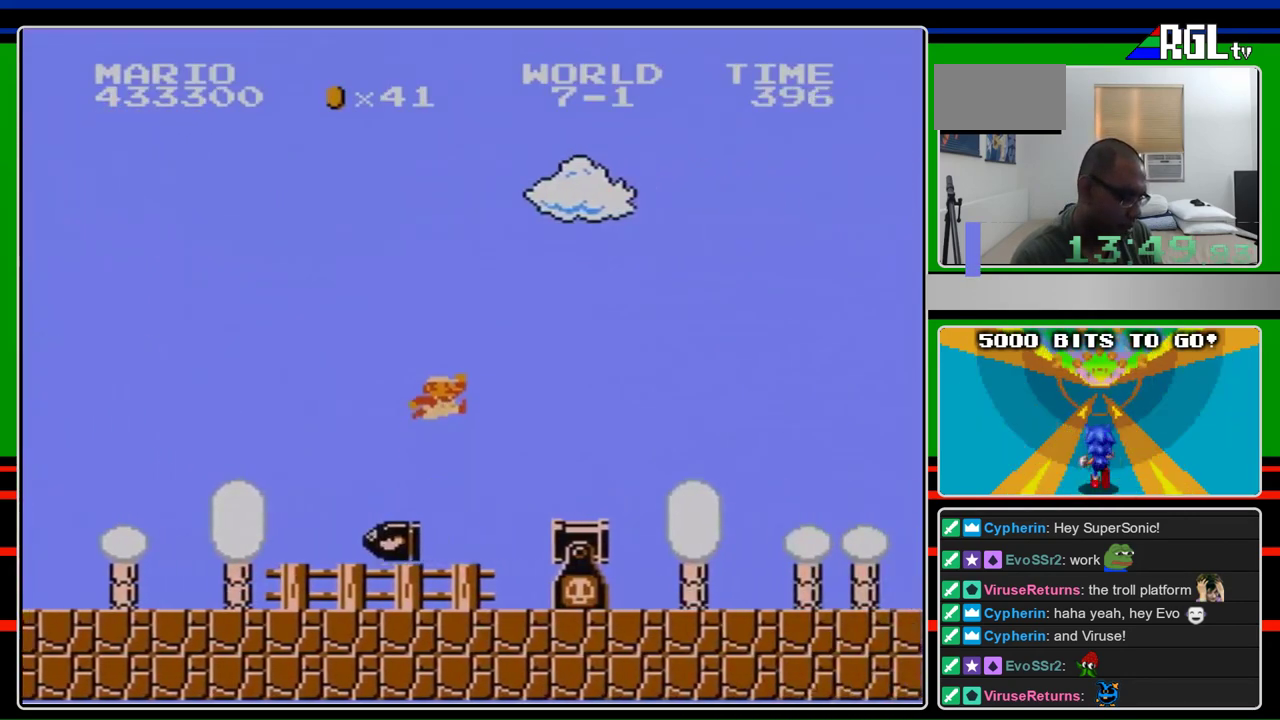
{"buttons": ["B", "DPAD_RIGHT"], "events": [[200, "A", "up"]]}
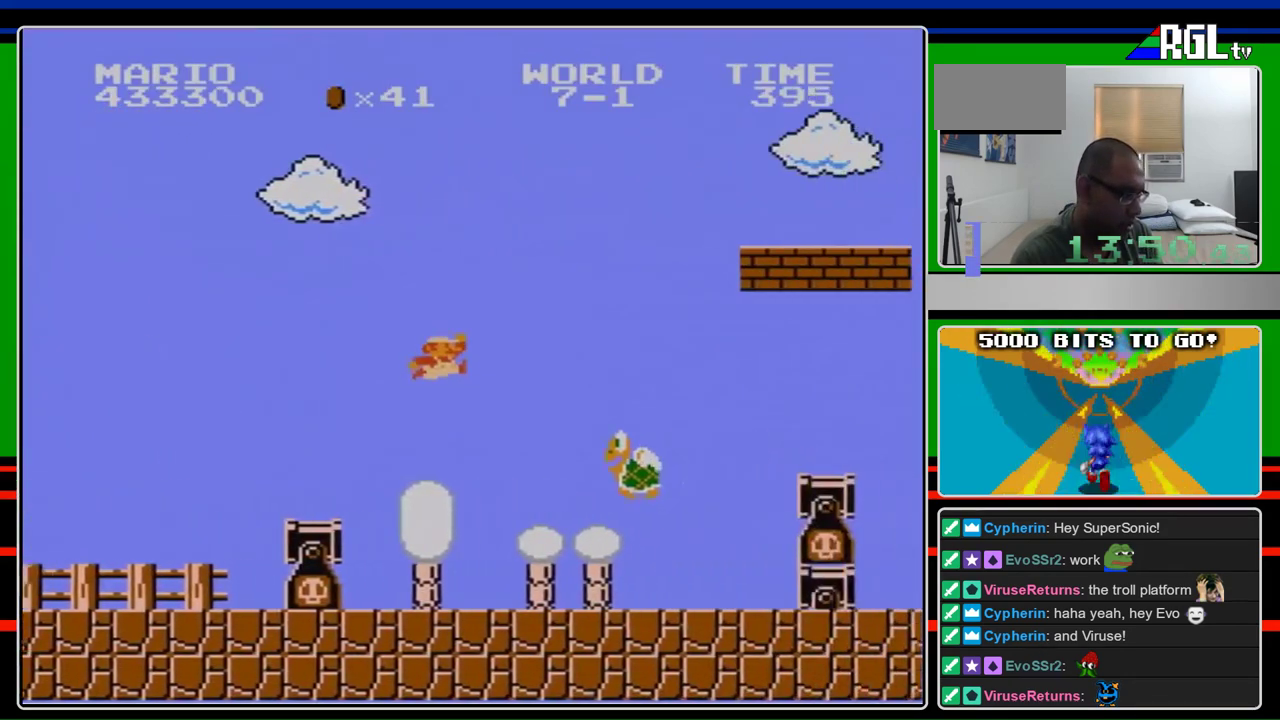
{"buttons": ["A", "B", "DPAD_RIGHT"], "events": [[33, "A", "down"]]}
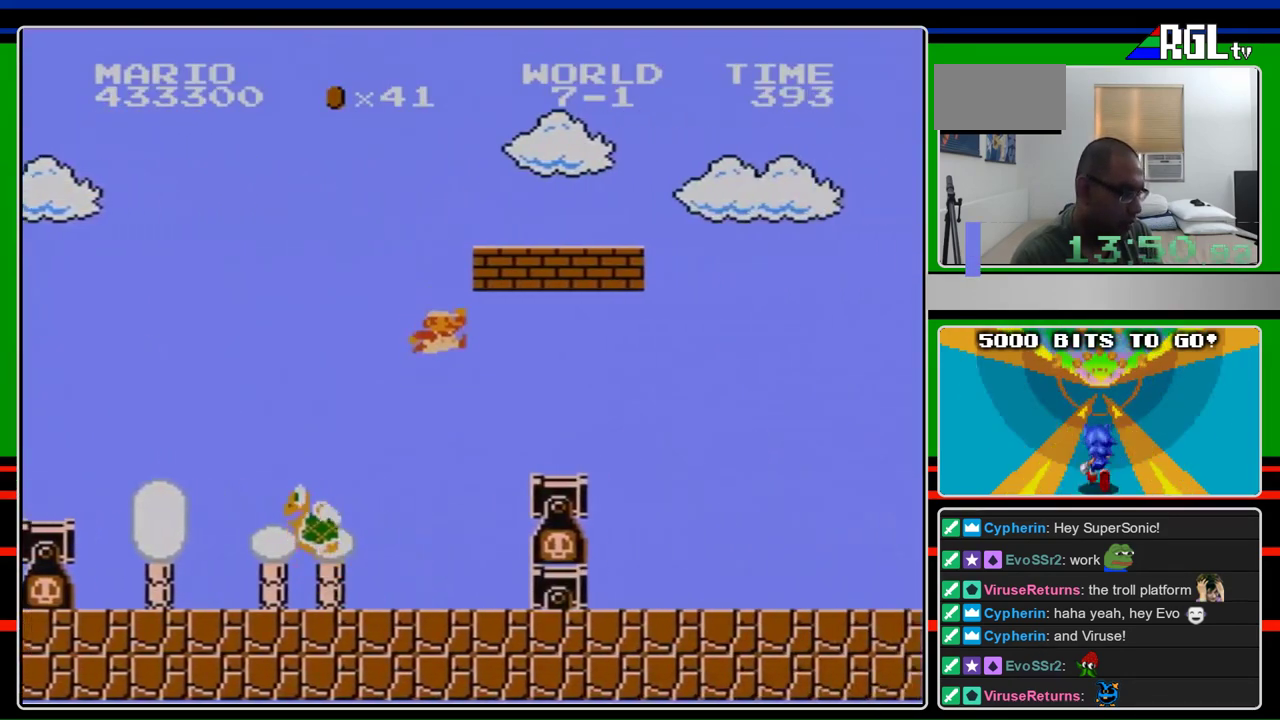
{"buttons": ["A", "B", "DPAD_RIGHT"], "events": [[133, "A", "up"], [500, "A", "down"]]}
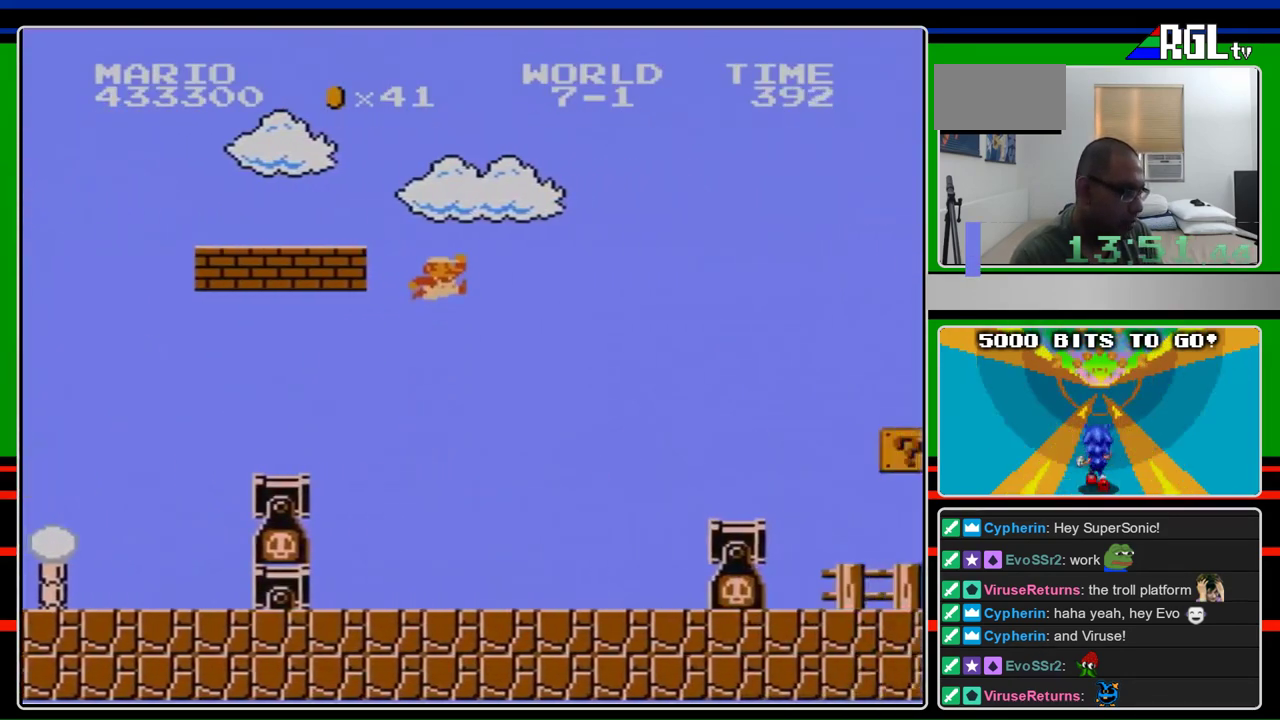
{"buttons": ["B", "DPAD_RIGHT"], "events": [[300, "A", "up"]]}
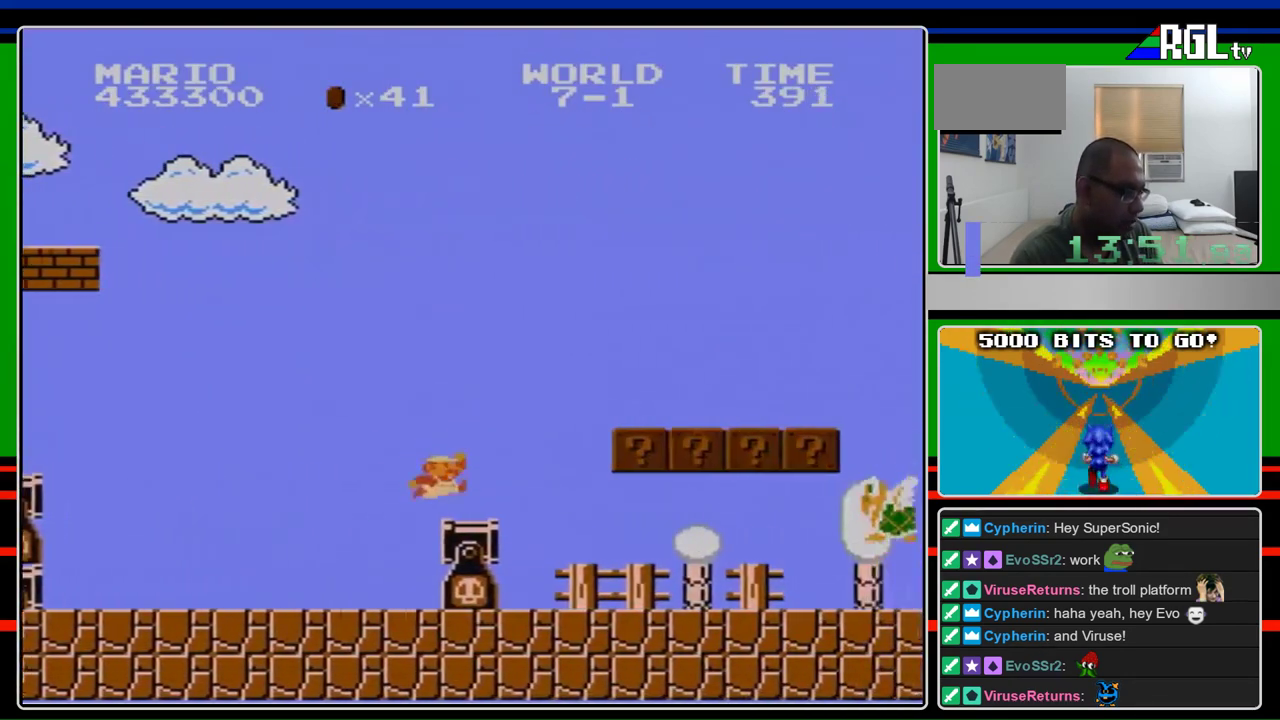
{"buttons": ["B", "DPAD_RIGHT"], "events": [[333, "A", "down"], [433, "A", "up"]]}
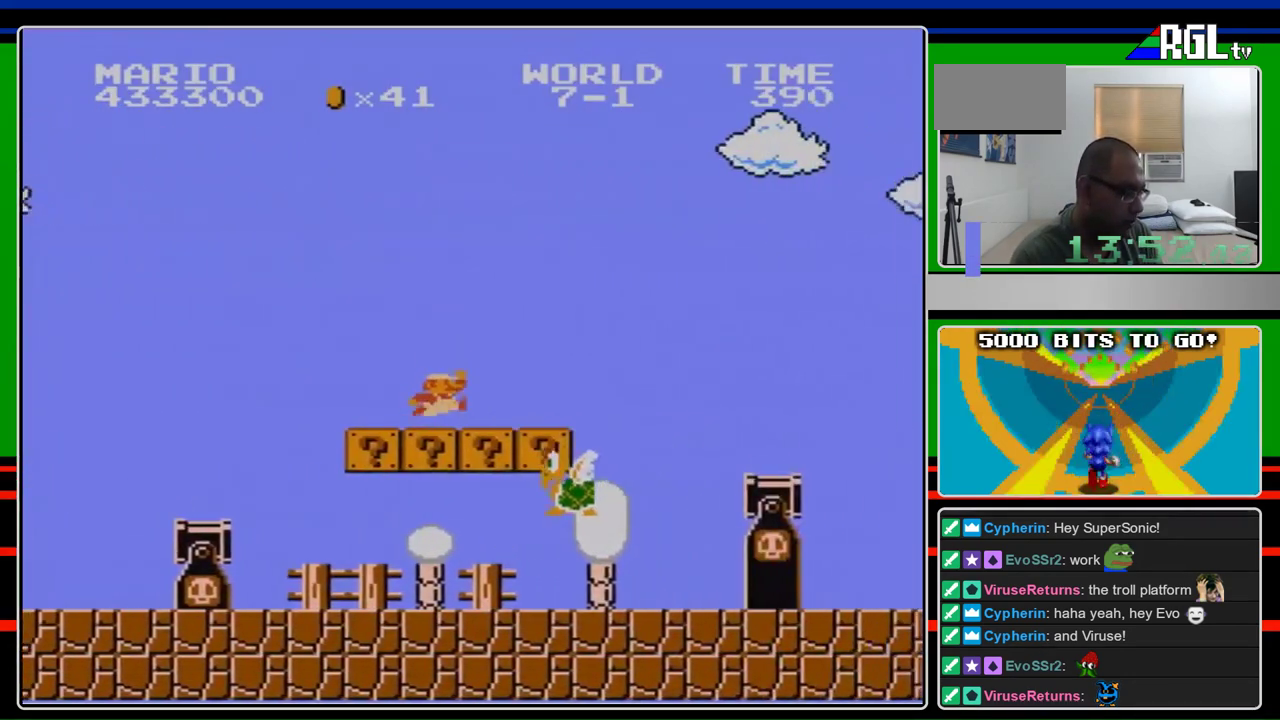
{"buttons": ["B", "DPAD_RIGHT"], "events": [[233, "A", "down"], [400, "A", "up"]]}
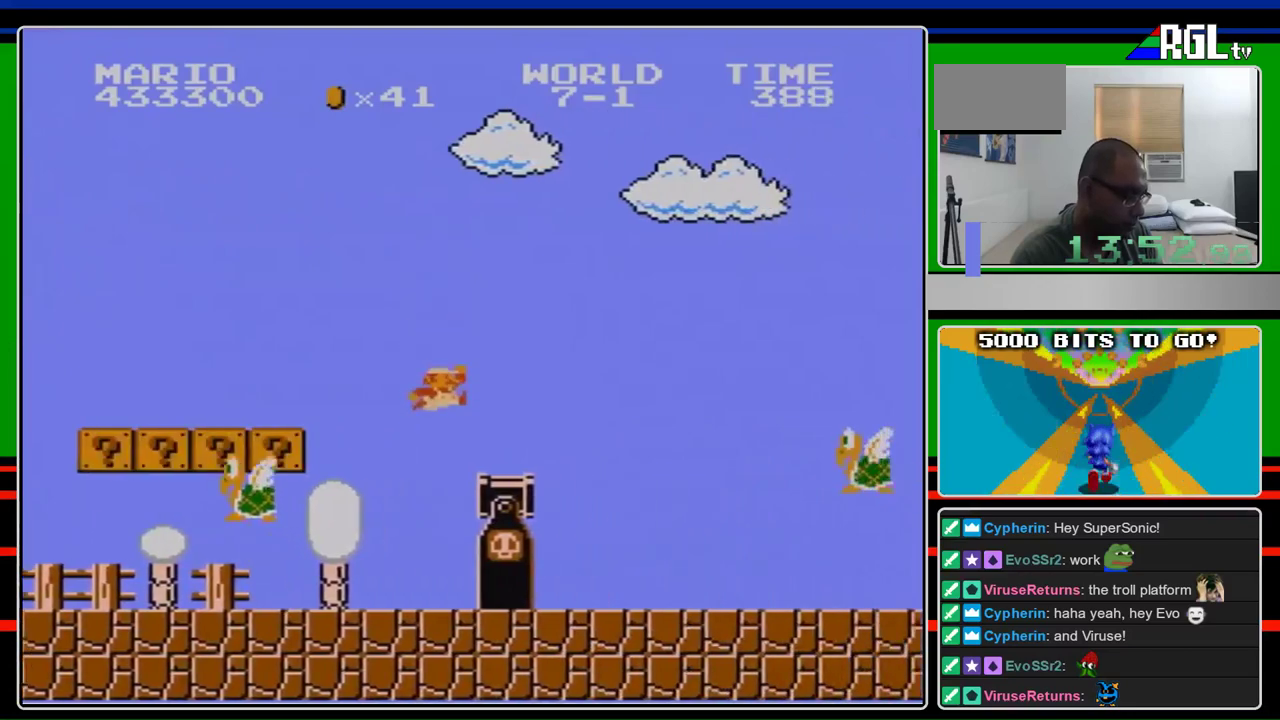
{"buttons": ["A", "B", "DPAD_RIGHT"], "events": [[433, "A", "down"]]}
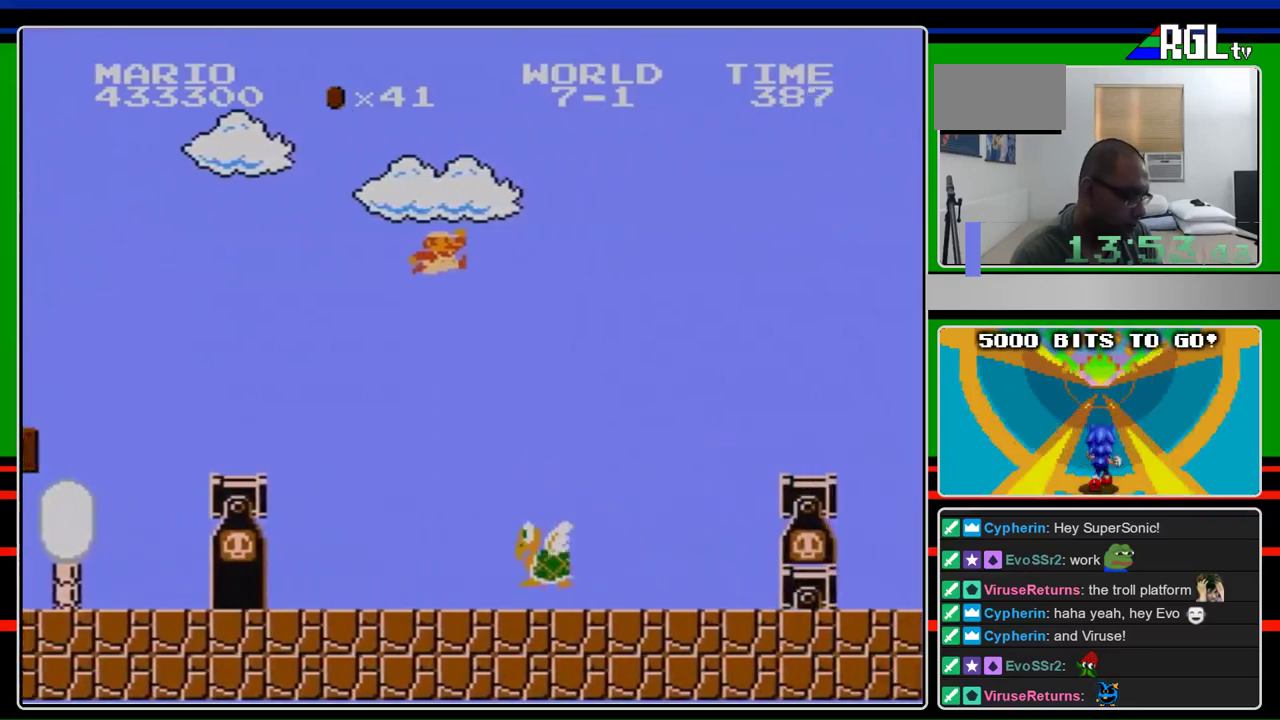
{"buttons": ["A", "B", "DPAD_RIGHT"], "events": []}
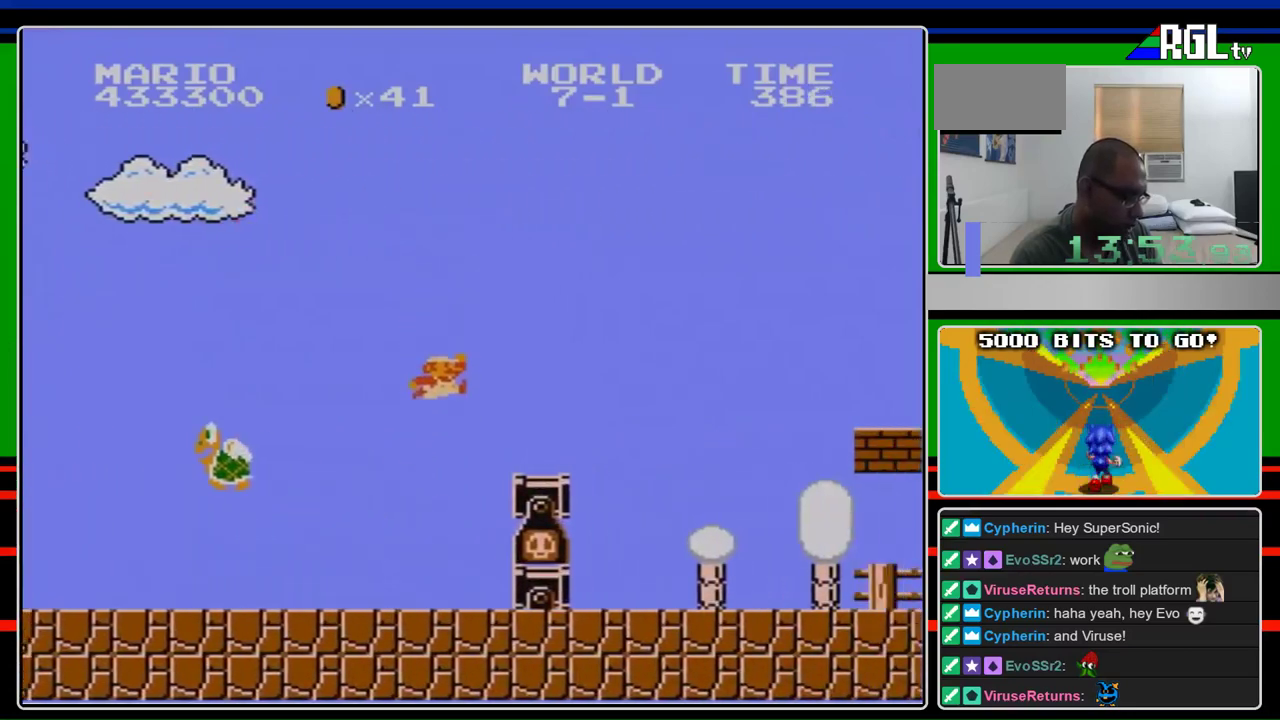
{"buttons": ["A", "B", "DPAD_RIGHT"], "events": [[300, "A", "up"], [500, "A", "down"]]}
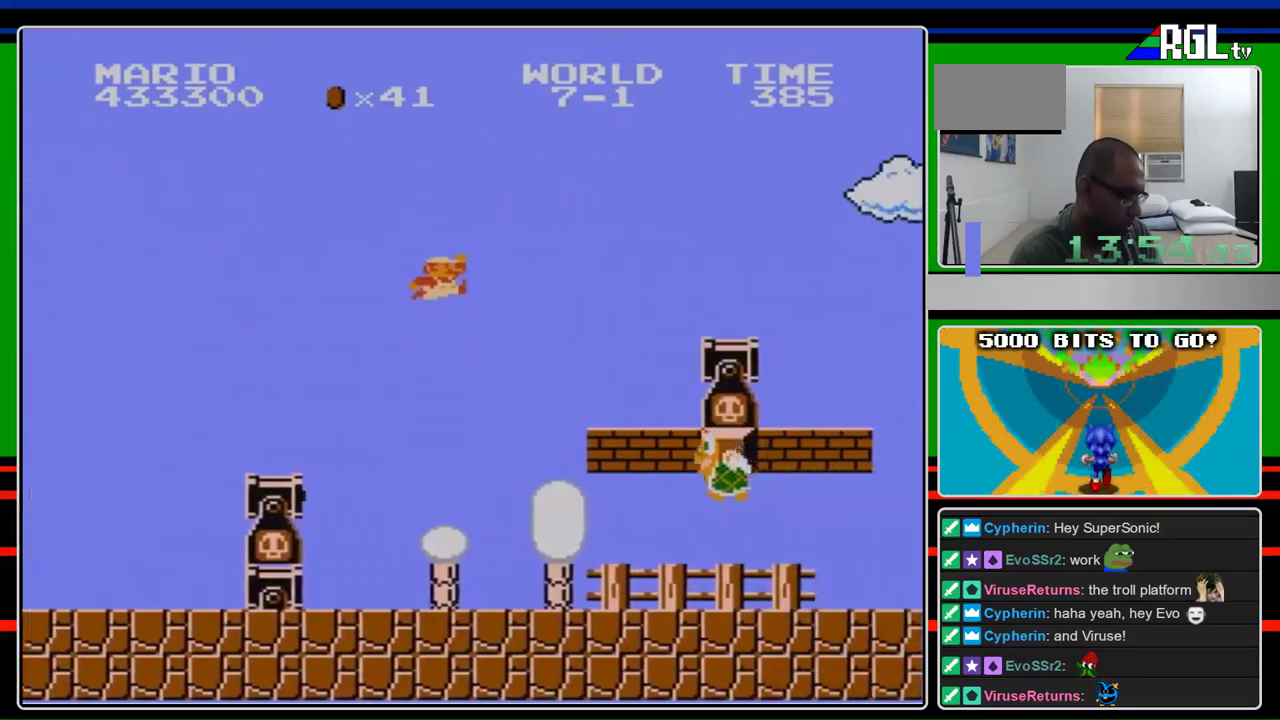
{"buttons": ["A", "B", "DPAD_RIGHT"], "events": []}
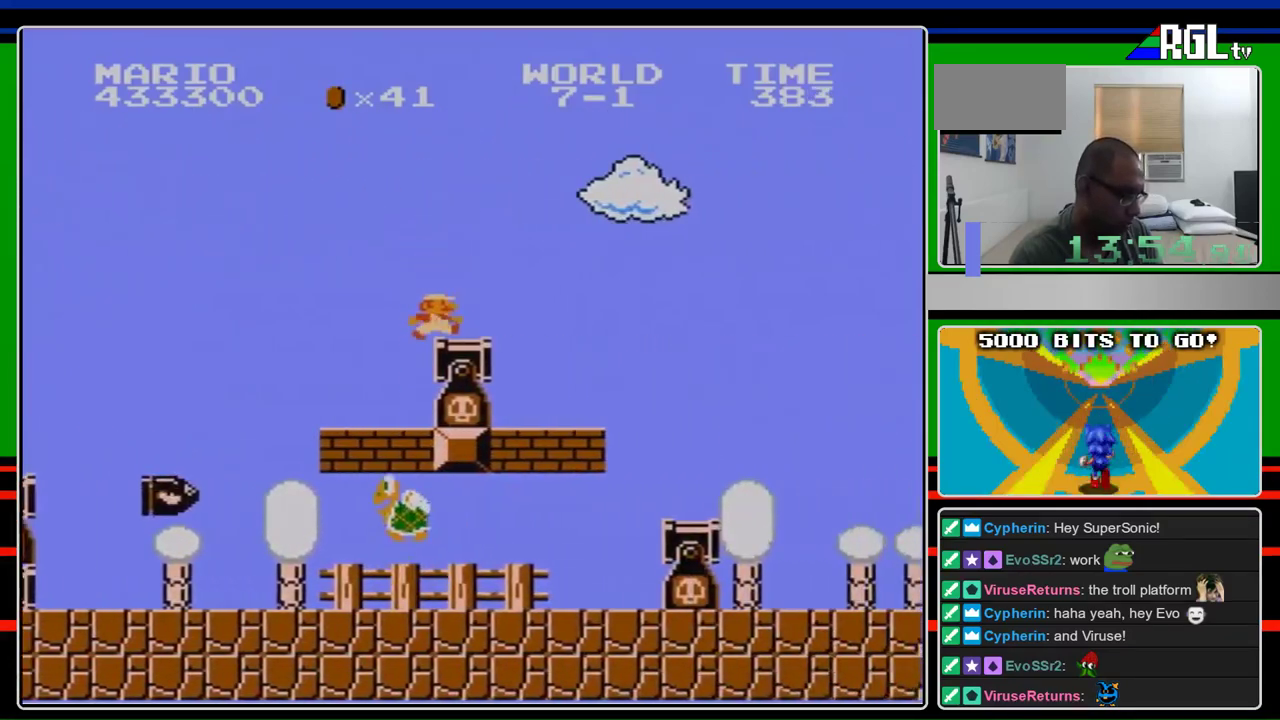
{"buttons": ["B", "DPAD_RIGHT"], "events": [[200, "A", "up"]]}
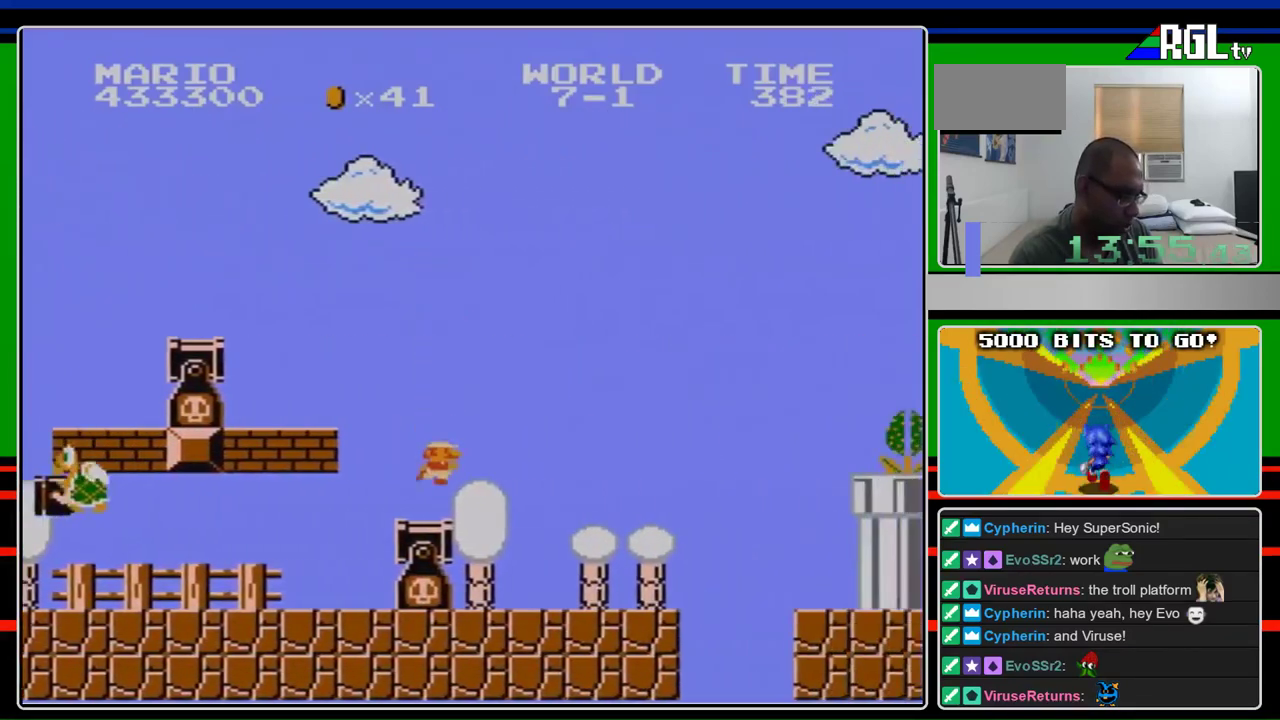
{"buttons": ["B", "DPAD_RIGHT"], "events": []}
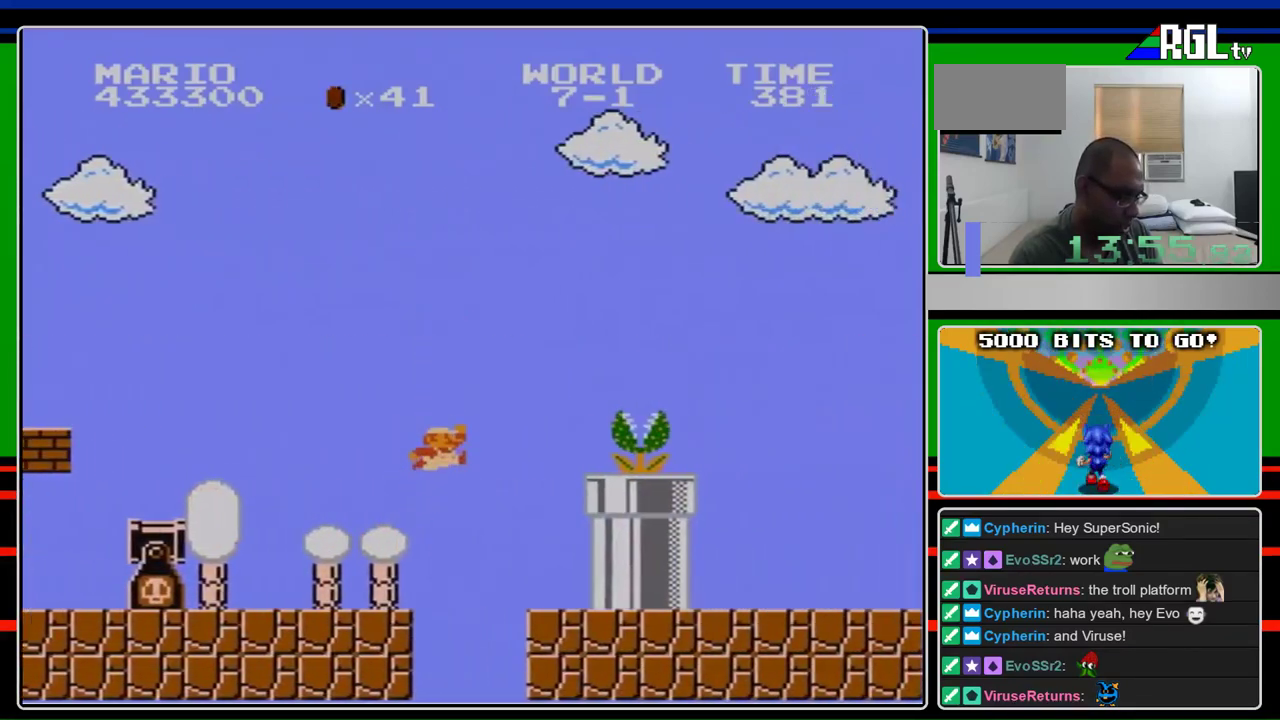
{"buttons": ["A", "B", "DPAD_RIGHT"], "events": [[67, "A", "down"], [133, "B", "up"], [300, "B", "down"]]}
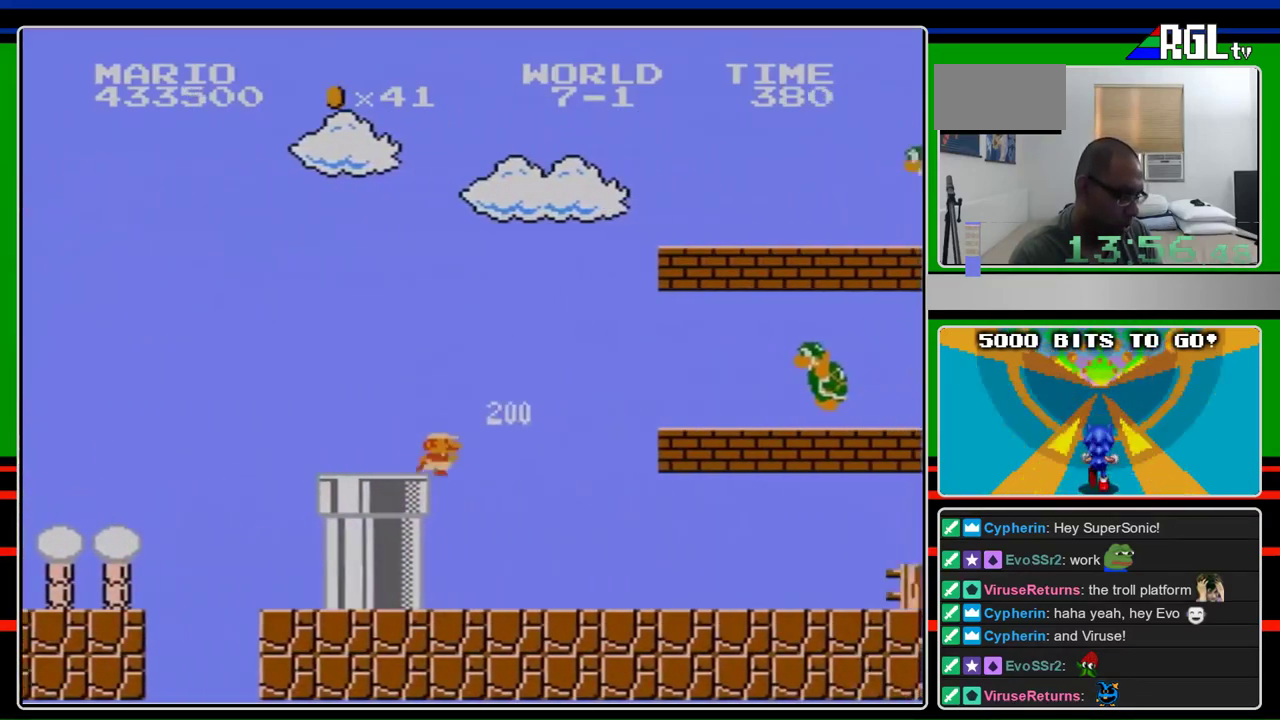
{"buttons": ["B", "DPAD_RIGHT"], "events": [[33, "A", "up"]]}